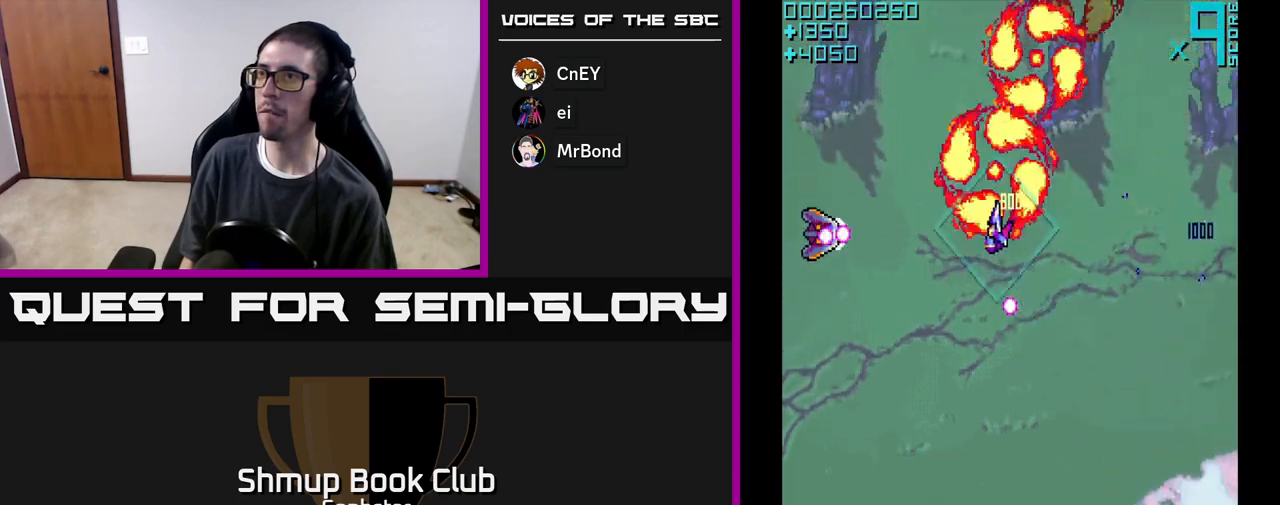
Gameplay with a controller (Xbox layout); each line is a JSON object with the inputs held at the frame after it. "events" lists button and stick changes between this image and that frame as [ms after this image, input, new state], when the widget could be followed in between. Not read: right_stick.
{"buttons": ["DPAD_UP"], "left_stick": "center", "events": [[33, "DPAD_DOWN", "down"], [333, "DPAD_DOWN", "up"], [400, "DPAD_UP", "down"], [467, "DPAD_LEFT", "up"], [483, "A", "up"]]}
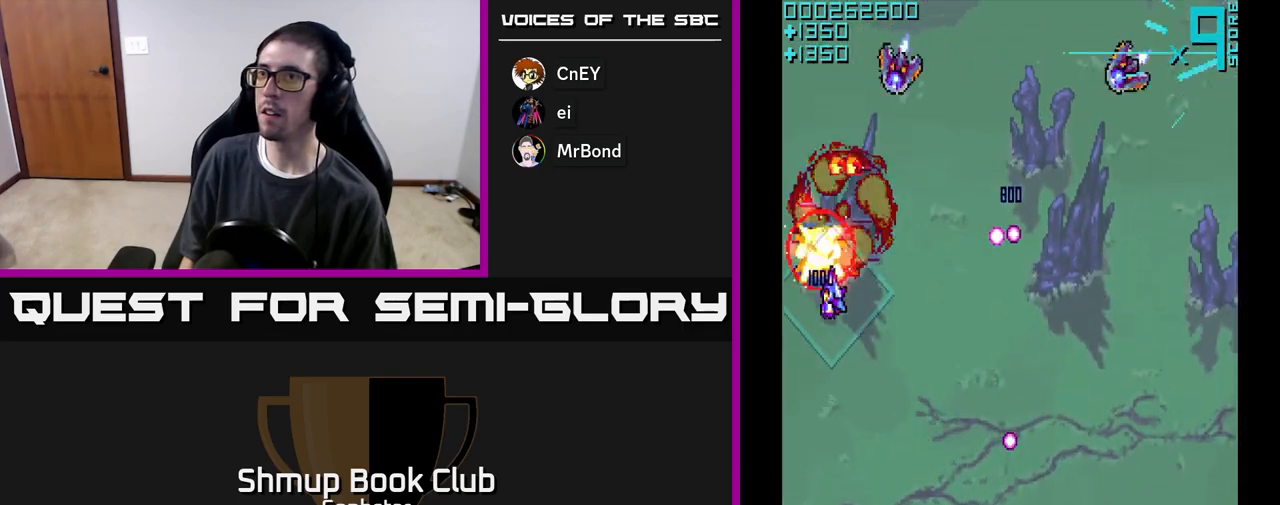
{"buttons": ["A", "DPAD_UP", "DPAD_LEFT"], "left_stick": "center", "events": [[50, "DPAD_RIGHT", "down"], [67, "DPAD_UP", "up"], [200, "DPAD_DOWN", "down"], [333, "DPAD_RIGHT", "up"], [367, "A", "down"], [400, "DPAD_DOWN", "up"], [400, "DPAD_LEFT", "down"], [433, "DPAD_UP", "down"]]}
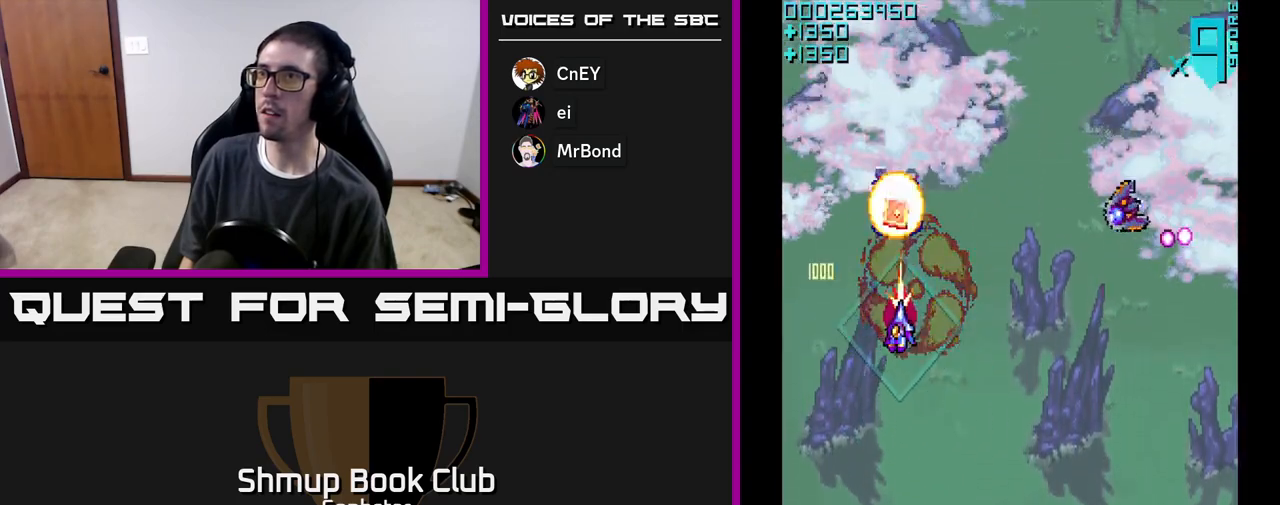
{"buttons": ["DPAD_DOWN", "DPAD_RIGHT"], "left_stick": "center", "events": [[50, "DPAD_LEFT", "up"], [100, "A", "up"], [167, "DPAD_UP", "up"], [183, "DPAD_RIGHT", "down"], [283, "DPAD_DOWN", "down"]]}
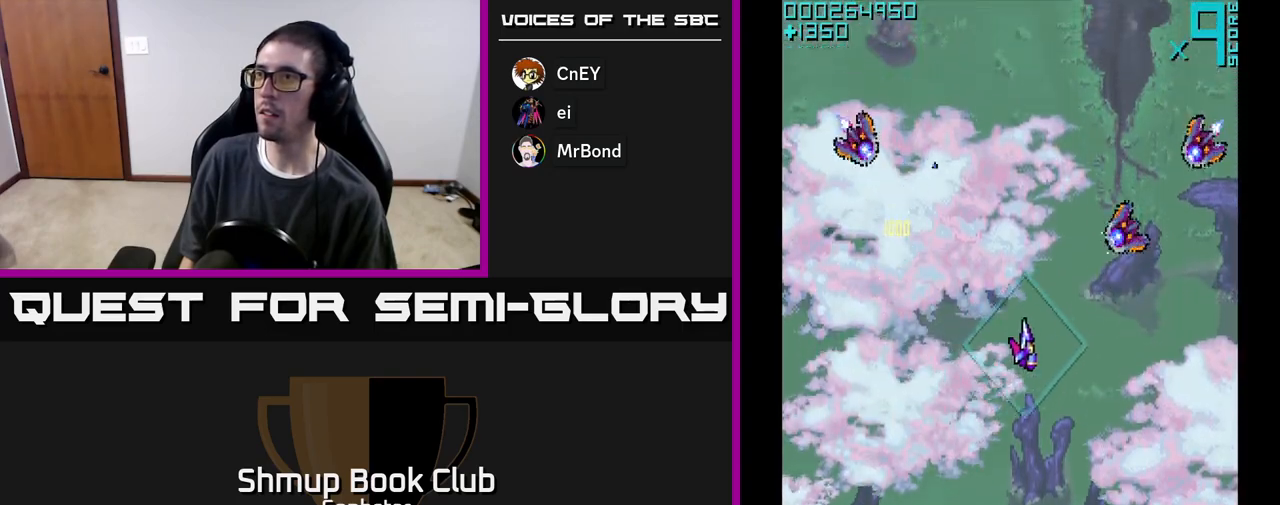
{"buttons": ["A", "DPAD_UP", "DPAD_RIGHT"], "left_stick": "center", "events": [[100, "DPAD_DOWN", "up"], [183, "A", "down"], [333, "DPAD_UP", "down"]]}
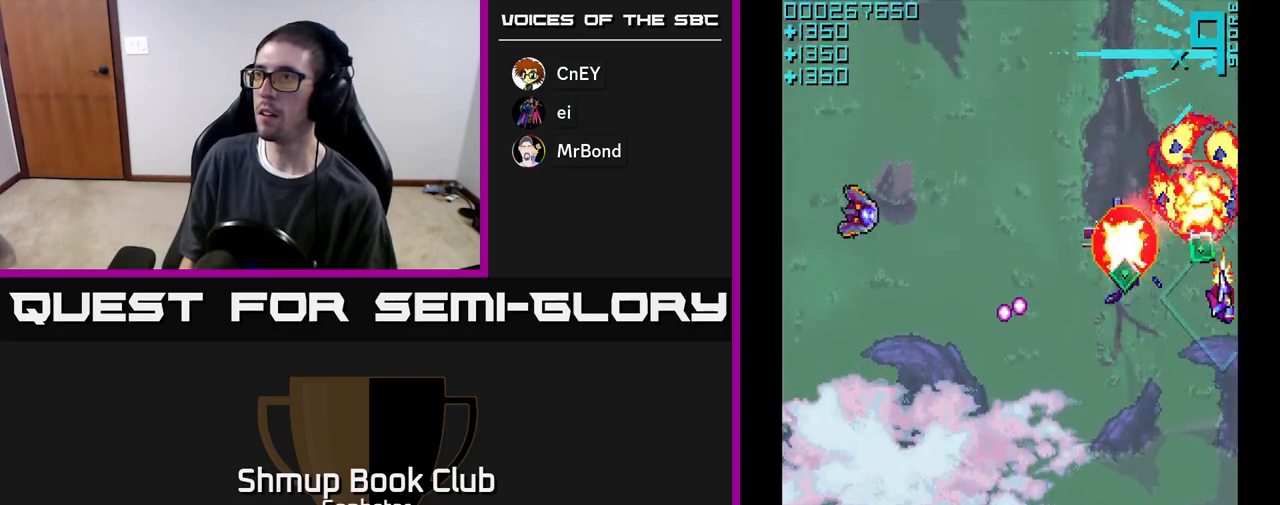
{"buttons": ["A", "DPAD_LEFT"], "left_stick": "center", "events": [[17, "DPAD_RIGHT", "up"], [67, "DPAD_LEFT", "down"], [83, "DPAD_UP", "up"], [100, "A", "up"], [183, "DPAD_DOWN", "down"], [400, "DPAD_DOWN", "up"], [500, "A", "down"]]}
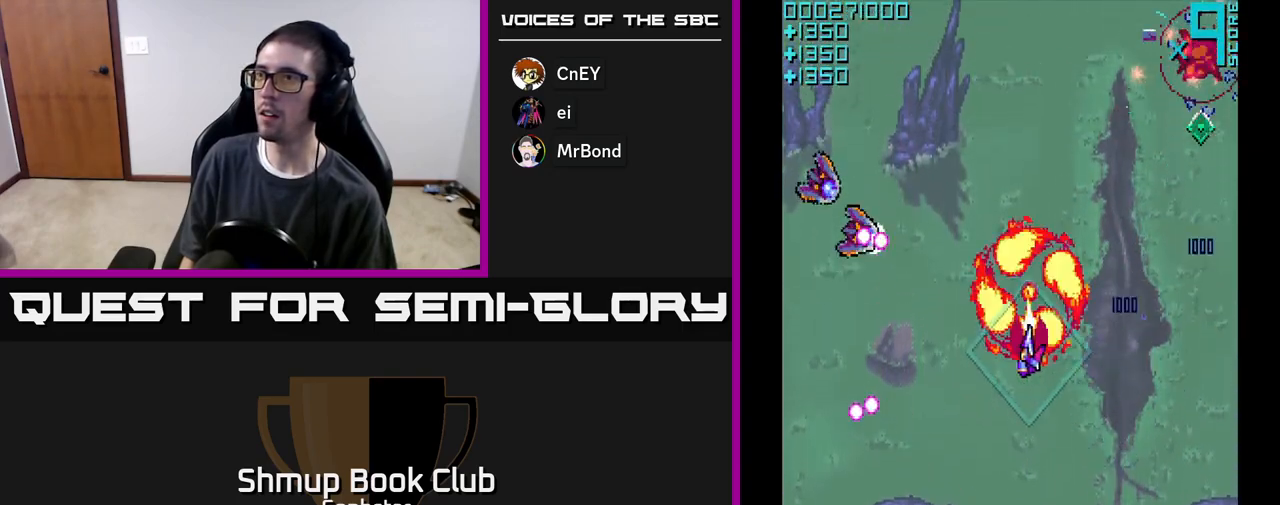
{"buttons": ["A", "DPAD_UP", "DPAD_LEFT"], "left_stick": "center", "events": [[350, "DPAD_UP", "down"]]}
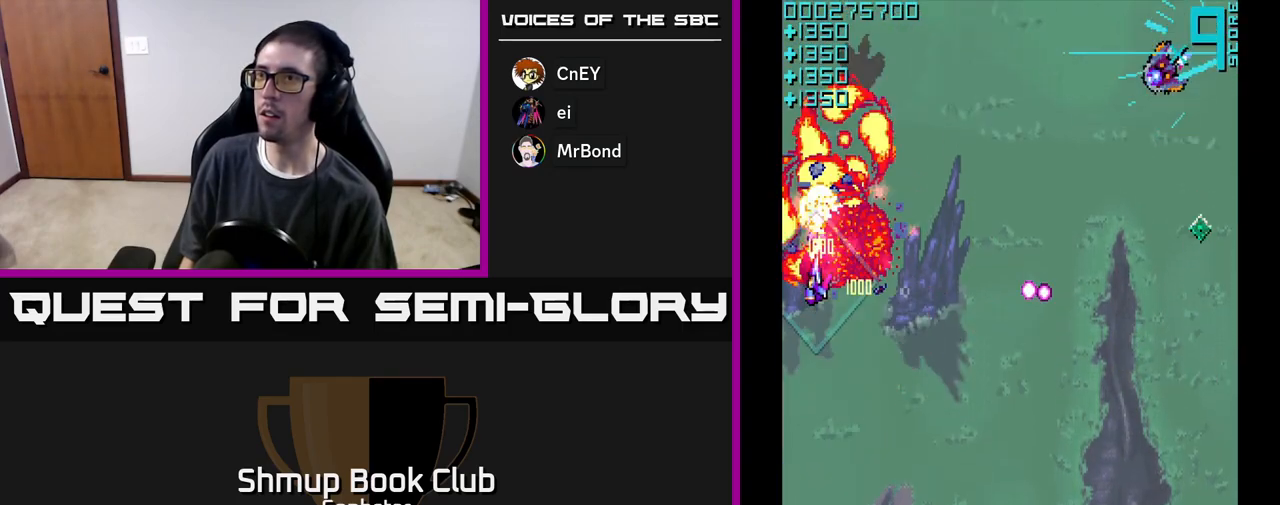
{"buttons": ["DPAD_UP", "DPAD_LEFT"], "left_stick": "center"}
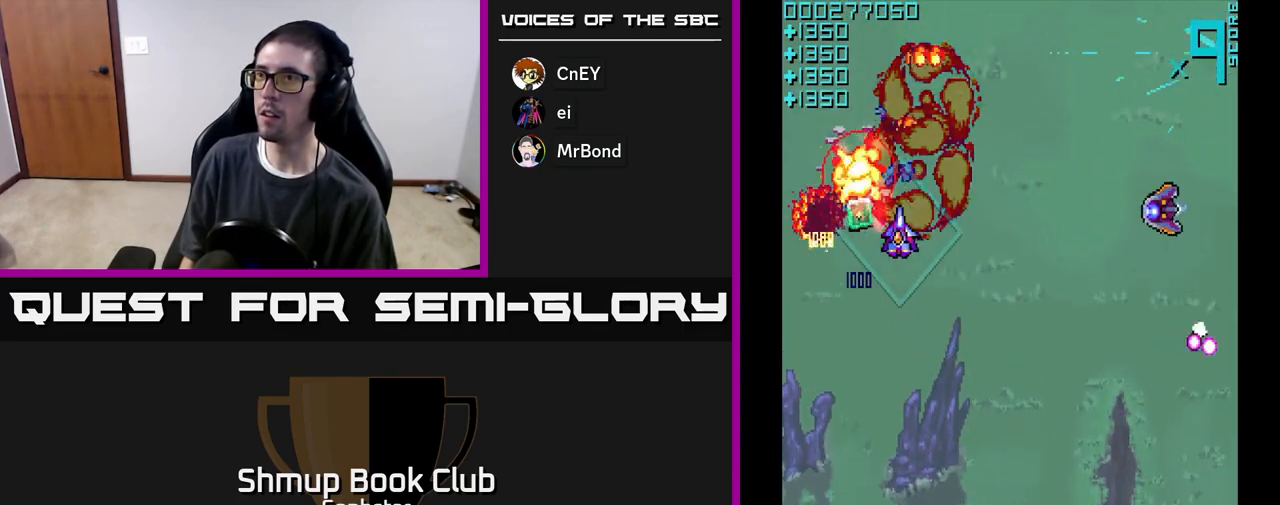
{"buttons": ["DPAD_DOWN", "DPAD_RIGHT"], "left_stick": "center", "events": [[33, "DPAD_UP", "up"], [100, "DPAD_LEFT", "up"], [100, "DPAD_UP", "down"], [133, "DPAD_UP", "up"], [167, "DPAD_RIGHT", "down"], [183, "DPAD_DOWN", "down"], [200, "A", "down"], [467, "A", "up"]]}
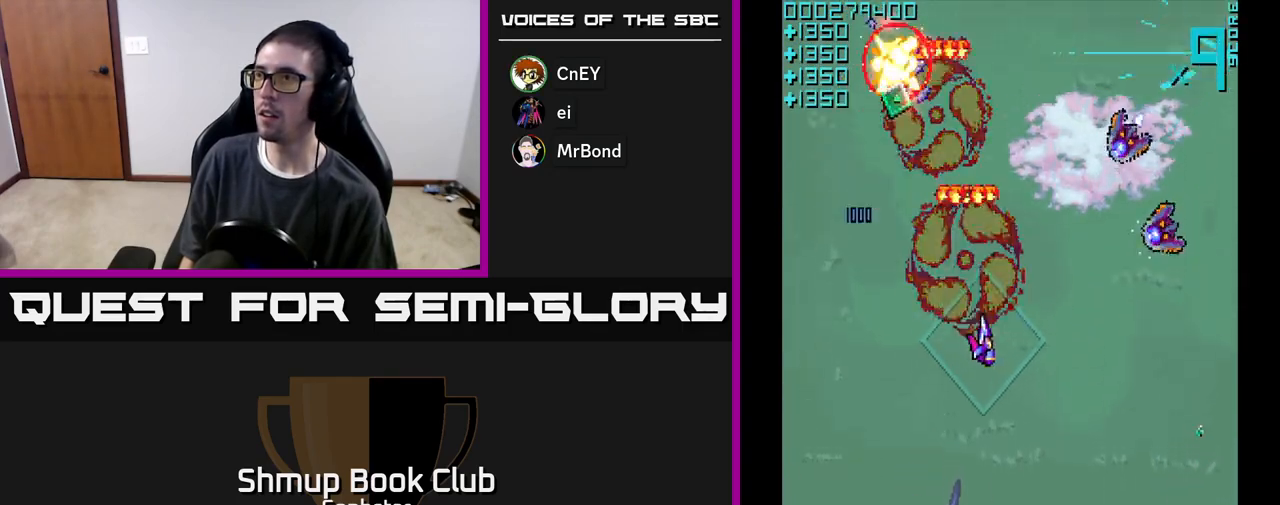
{"buttons": ["A", "DPAD_UP", "DPAD_LEFT"], "left_stick": "center", "events": [[33, "DPAD_DOWN", "up"], [233, "A", "down"], [350, "DPAD_UP", "down"], [383, "DPAD_RIGHT", "up"], [500, "DPAD_LEFT", "down"]]}
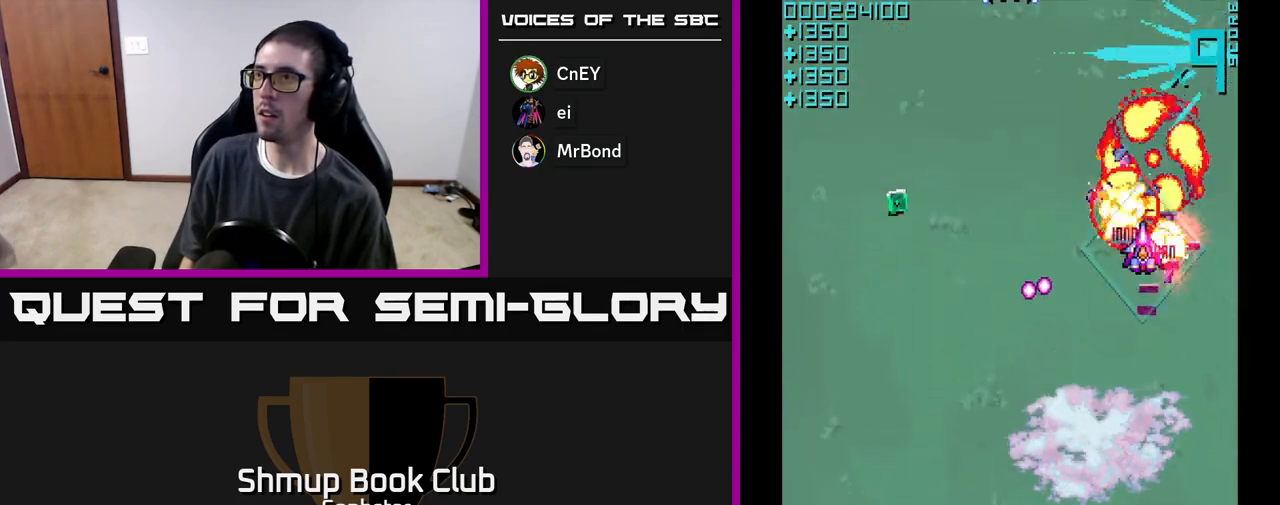
{"buttons": ["DPAD_LEFT"], "left_stick": "center", "events": [[50, "A", "up"], [83, "DPAD_UP", "up"], [317, "DPAD_DOWN", "down"], [417, "DPAD_DOWN", "up"]]}
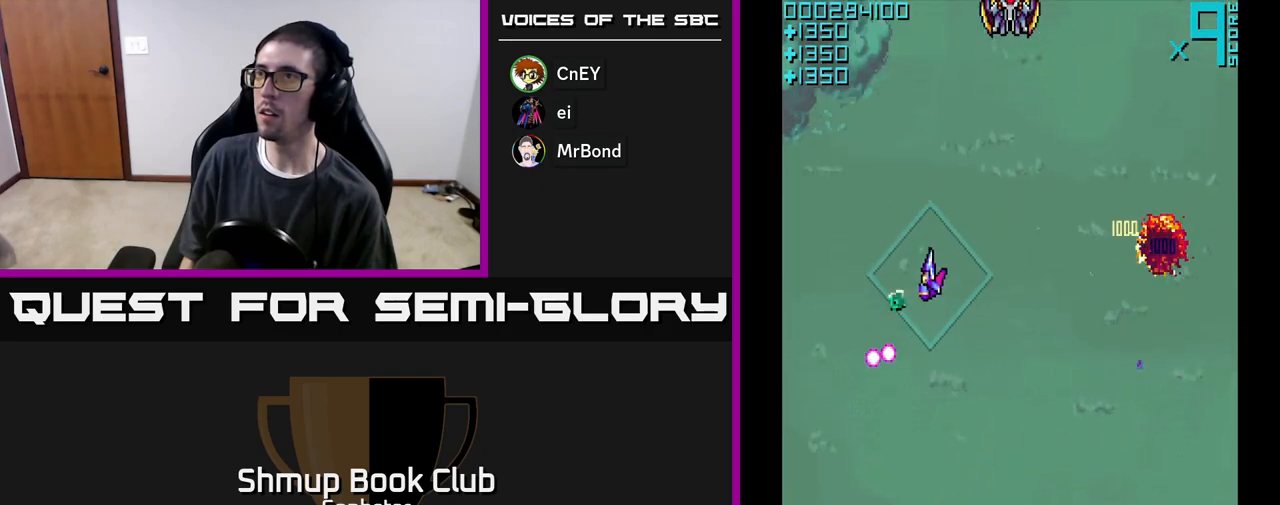
{"buttons": ["A"], "left_stick": "center", "events": [[83, "DPAD_LEFT", "up"], [100, "DPAD_DOWN", "down"], [117, "A", "down"], [117, "DPAD_DOWN", "up"], [117, "DPAD_RIGHT", "down"], [267, "DPAD_UP", "down"], [300, "DPAD_RIGHT", "up"], [433, "DPAD_UP", "up"]]}
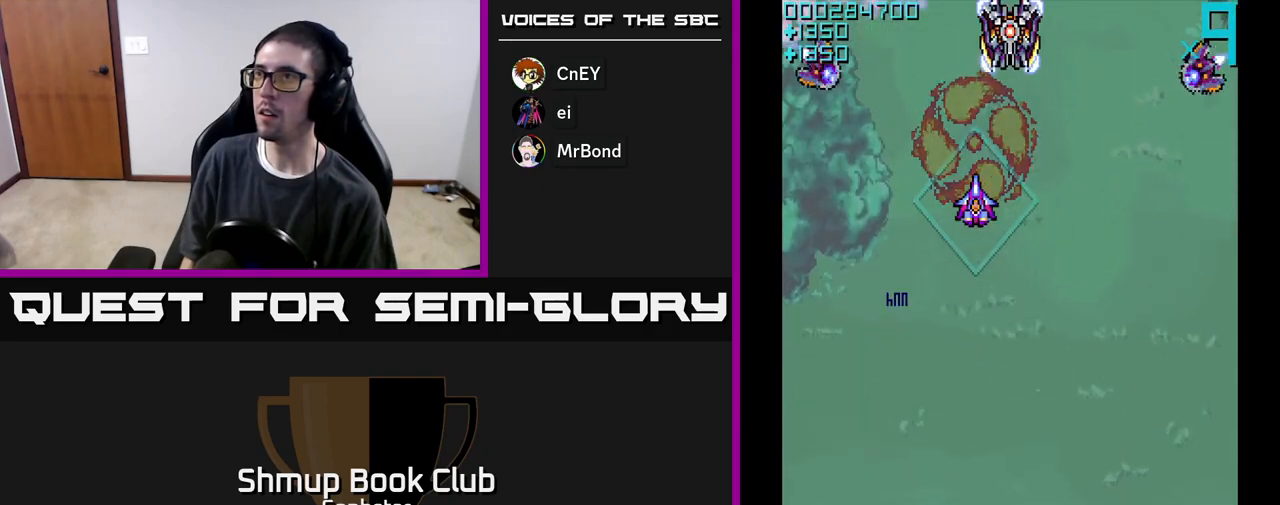
{"buttons": ["A", "DPAD_DOWN", "DPAD_RIGHT"], "left_stick": "center", "events": [[100, "DPAD_RIGHT", "down"], [183, "DPAD_RIGHT", "up"], [400, "DPAD_DOWN", "down"], [400, "DPAD_RIGHT", "down"]]}
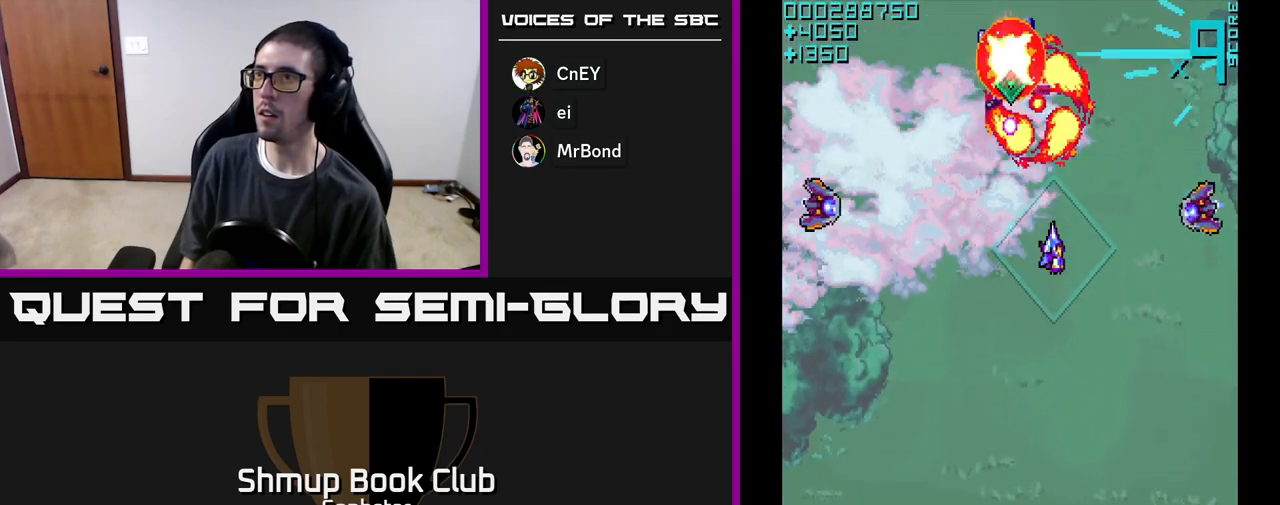
{"buttons": ["DPAD_LEFT"], "left_stick": "center", "events": [[83, "DPAD_DOWN", "up"], [333, "DPAD_RIGHT", "up"], [383, "DPAD_LEFT", "down"], [383, "DPAD_UP", "down"], [450, "A", "up"], [450, "DPAD_UP", "up"]]}
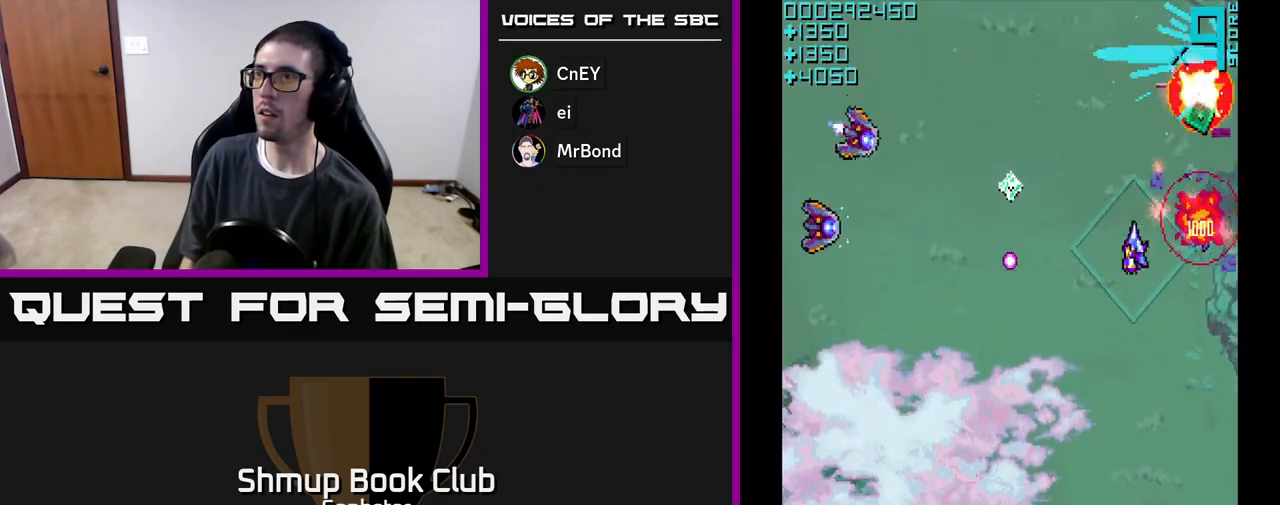
{"buttons": ["A", "DPAD_DOWN", "DPAD_LEFT"], "left_stick": "center", "events": [[33, "DPAD_UP", "down"], [133, "DPAD_UP", "up"], [183, "A", "down"], [250, "DPAD_DOWN", "down"]]}
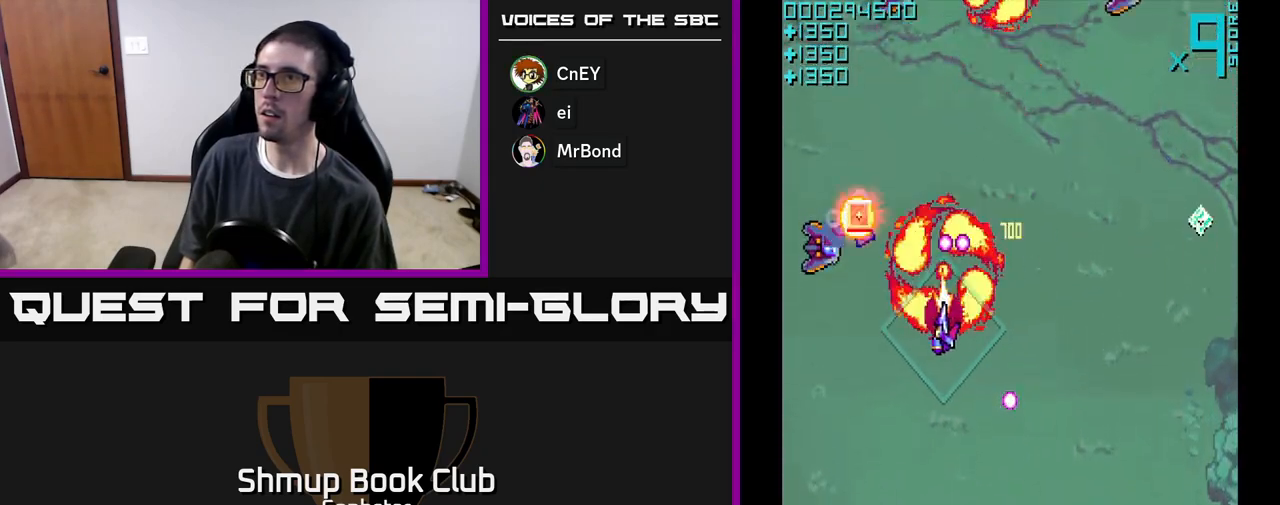
{"buttons": ["A", "DPAD_DOWN", "DPAD_RIGHT"], "left_stick": "center", "events": [[50, "DPAD_DOWN", "up"], [233, "DPAD_UP", "down"], [283, "DPAD_LEFT", "up"], [350, "DPAD_RIGHT", "down"], [367, "A", "up"], [400, "DPAD_UP", "up"], [483, "DPAD_DOWN", "down"], [500, "A", "down"]]}
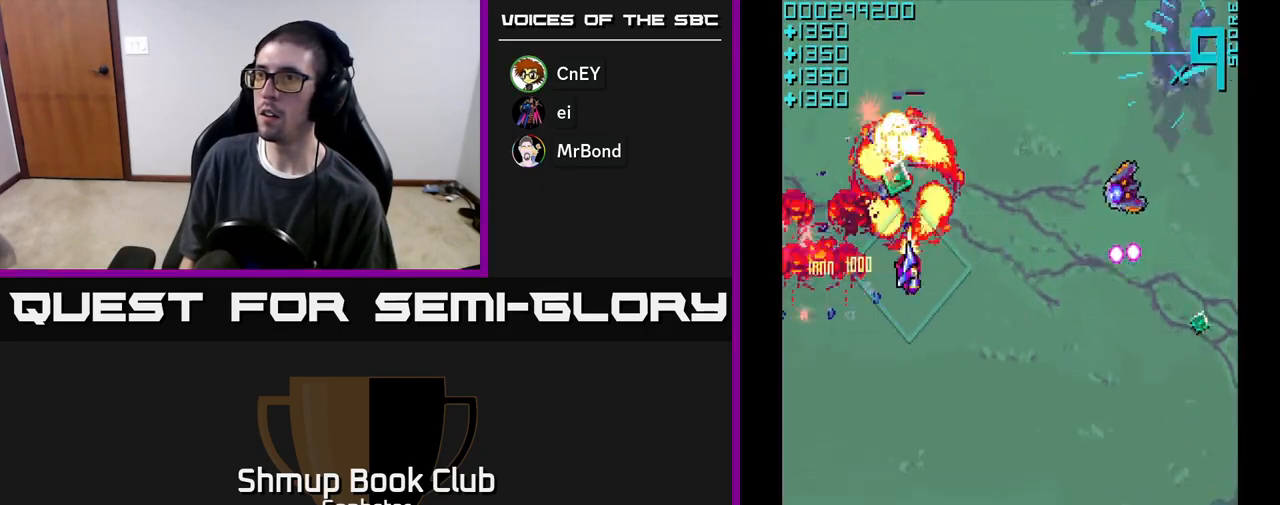
{"buttons": ["DPAD_UP", "DPAD_LEFT"], "left_stick": "center", "events": [[50, "DPAD_RIGHT", "up"], [150, "DPAD_RIGHT", "down"], [183, "A", "up"], [183, "DPAD_DOWN", "up"], [333, "DPAD_RIGHT", "up"], [367, "DPAD_LEFT", "down"], [383, "DPAD_UP", "down"]]}
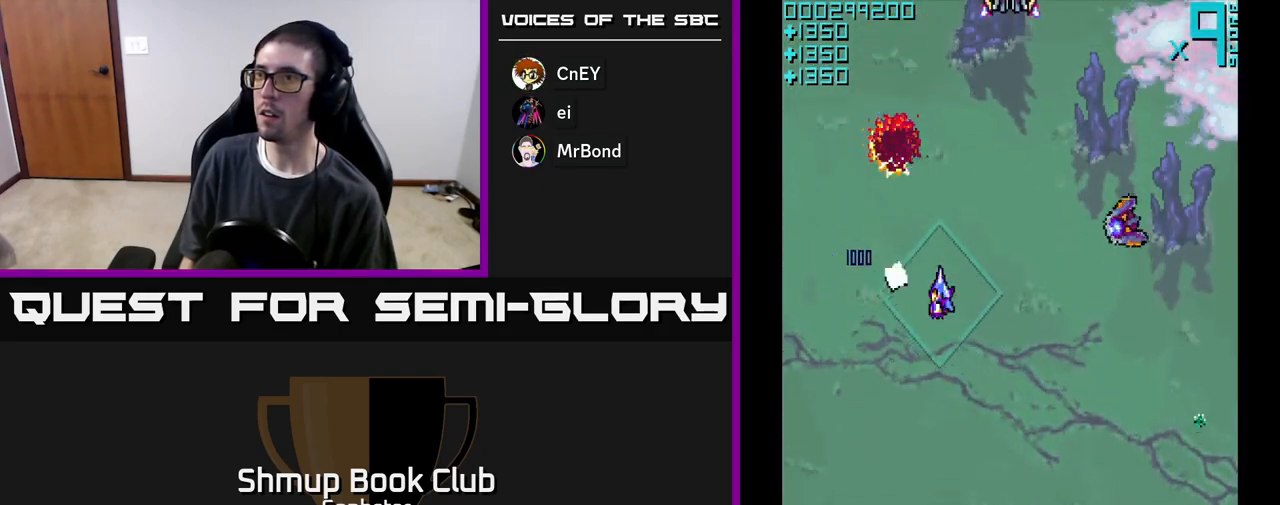
{"buttons": ["A", "DPAD_RIGHT"], "left_stick": "center", "events": [[33, "DPAD_LEFT", "up"], [67, "DPAD_UP", "up"], [83, "DPAD_RIGHT", "down"], [100, "DPAD_DOWN", "down"], [200, "A", "down"], [267, "DPAD_DOWN", "up"]]}
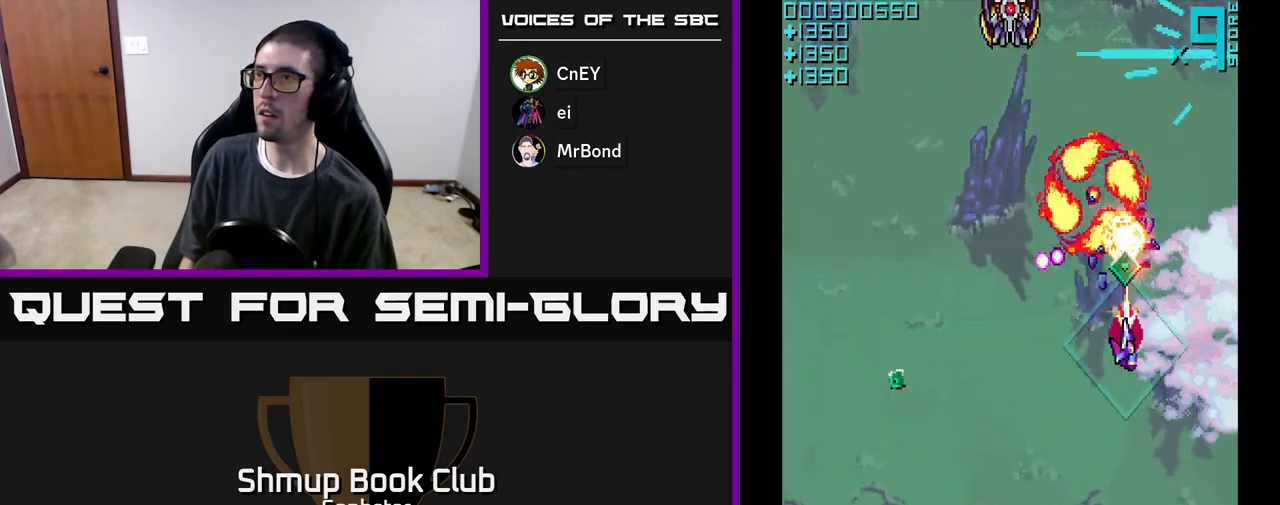
{"buttons": ["A", "DPAD_UP"], "left_stick": "center", "events": [[83, "DPAD_RIGHT", "up"], [83, "DPAD_UP", "down"], [150, "DPAD_LEFT", "down"], [467, "DPAD_LEFT", "up"]]}
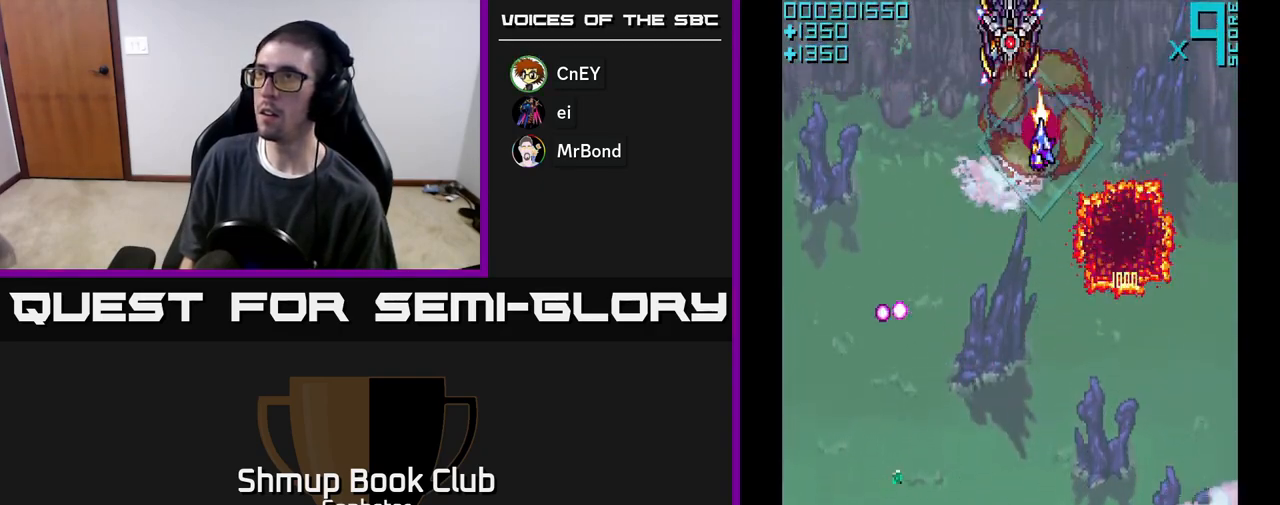
{"buttons": ["A"], "left_stick": "center", "events": [[17, "DPAD_UP", "up"], [267, "DPAD_DOWN", "down"], [333, "DPAD_DOWN", "up"]]}
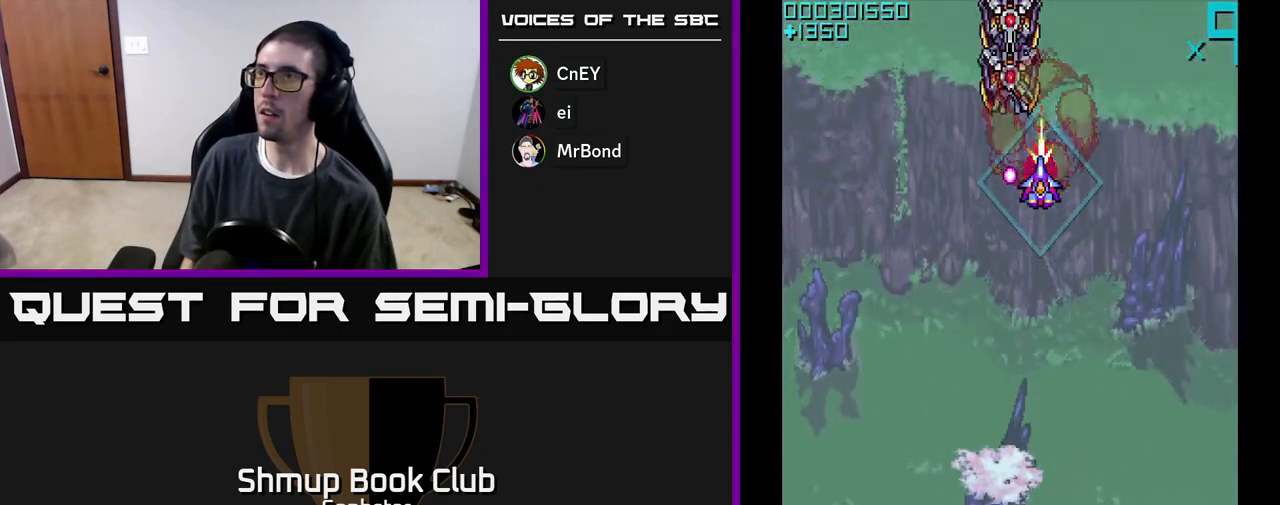
{"buttons": ["A"], "left_stick": "center", "events": []}
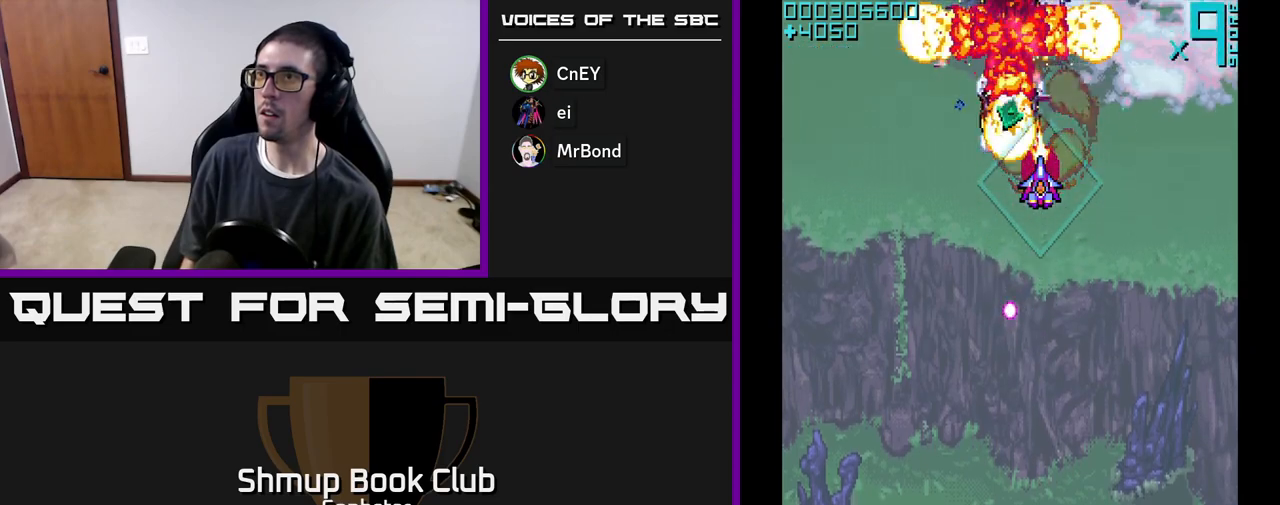
{"buttons": ["A", "DPAD_UP"], "left_stick": "center", "events": [[50, "DPAD_DOWN", "down"], [133, "DPAD_DOWN", "up"], [433, "DPAD_UP", "down"]]}
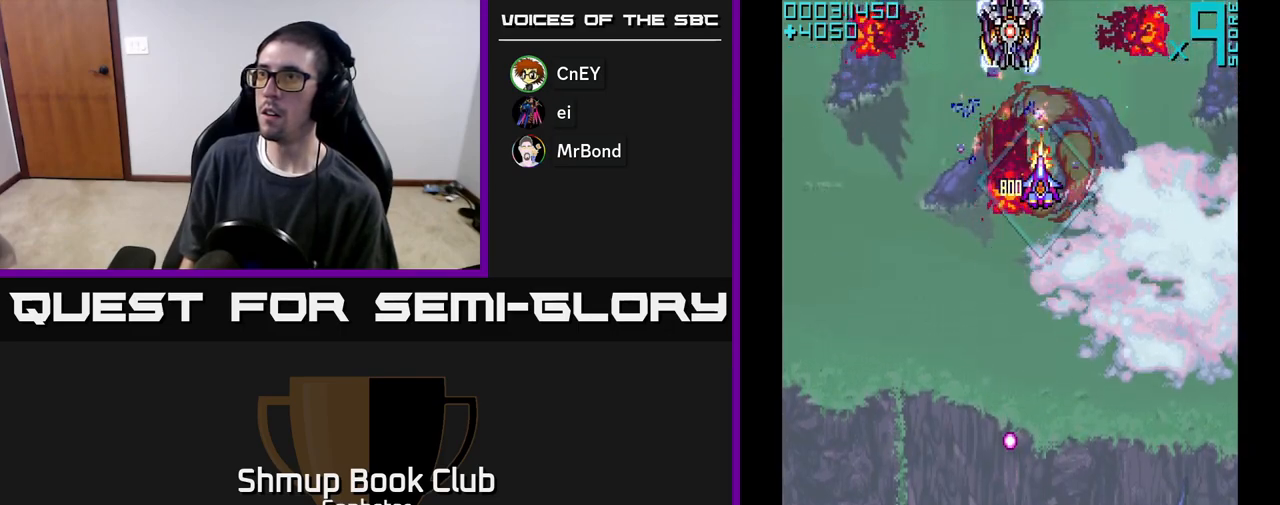
{"buttons": ["A"], "left_stick": "center", "events": [[33, "DPAD_UP", "up"]]}
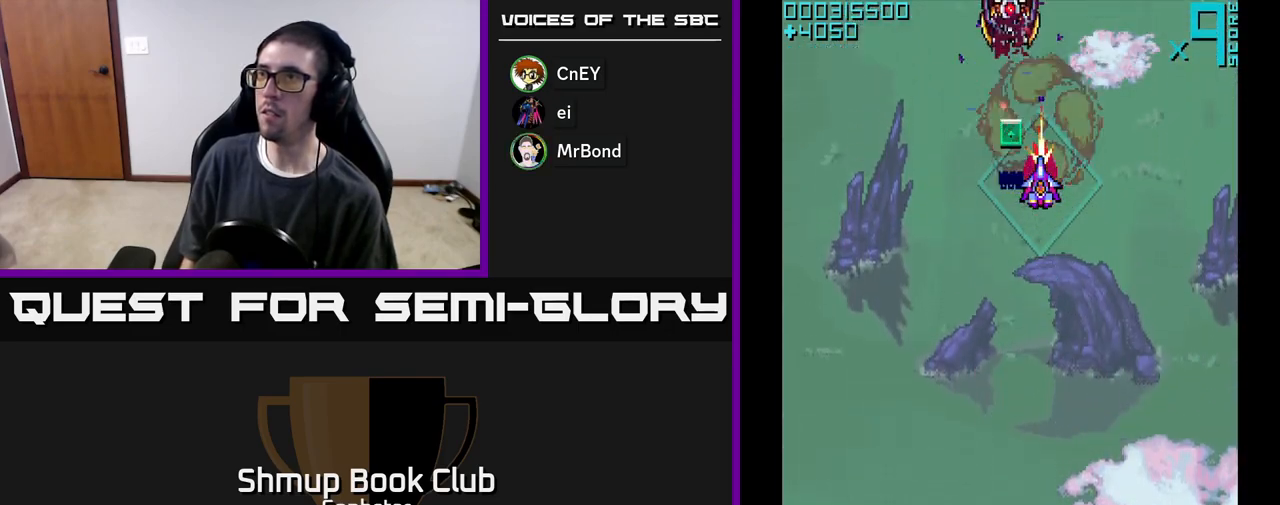
{"buttons": ["A"], "left_stick": "center", "events": [[100, "DPAD_UP", "down"], [183, "DPAD_UP", "up"]]}
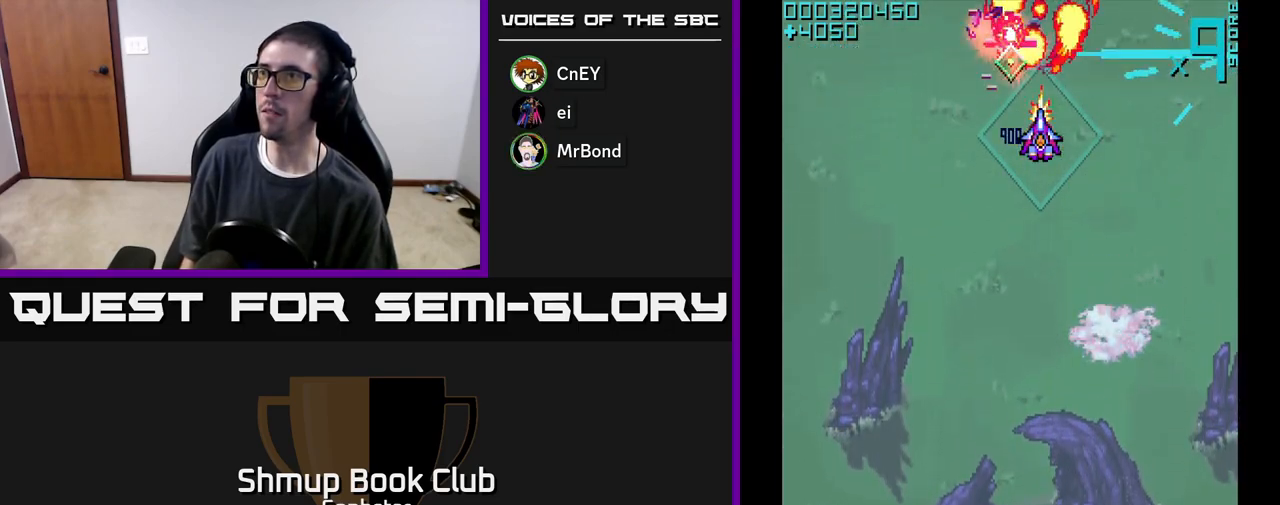
{"buttons": ["A"], "left_stick": "center", "events": []}
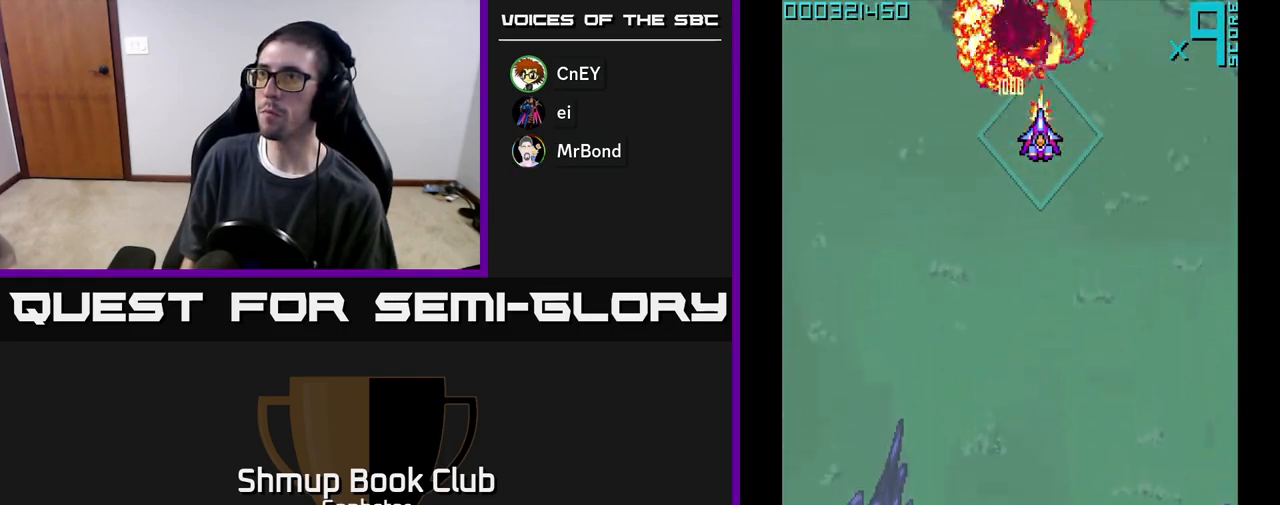
{"buttons": ["A"], "left_stick": "center", "events": []}
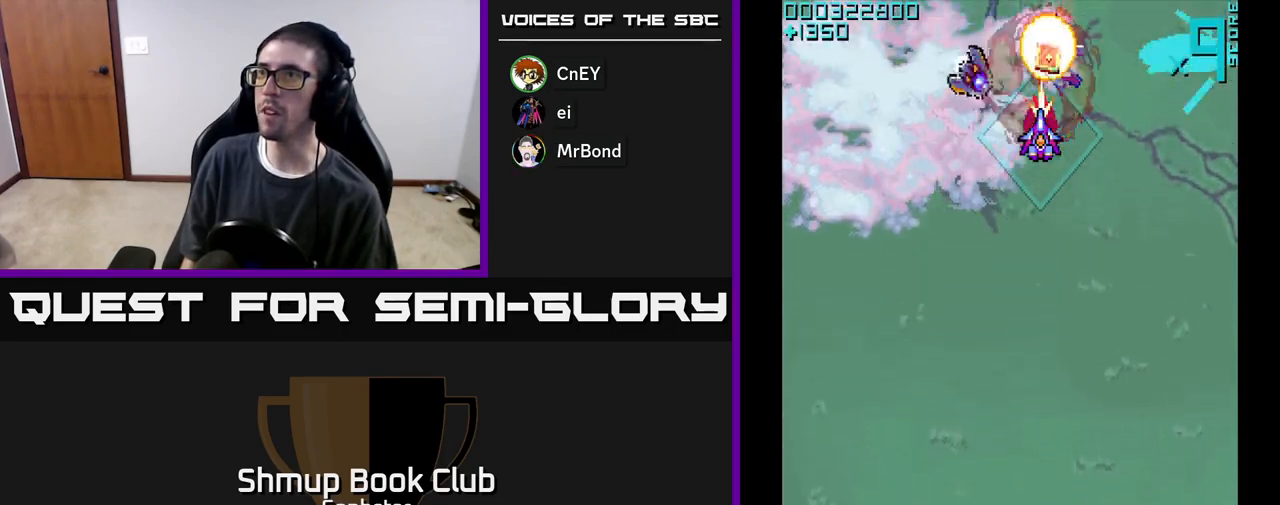
{"buttons": ["A", "DPAD_DOWN", "DPAD_LEFT"], "left_stick": "center", "events": [[383, "DPAD_LEFT", "down"], [400, "DPAD_DOWN", "down"]]}
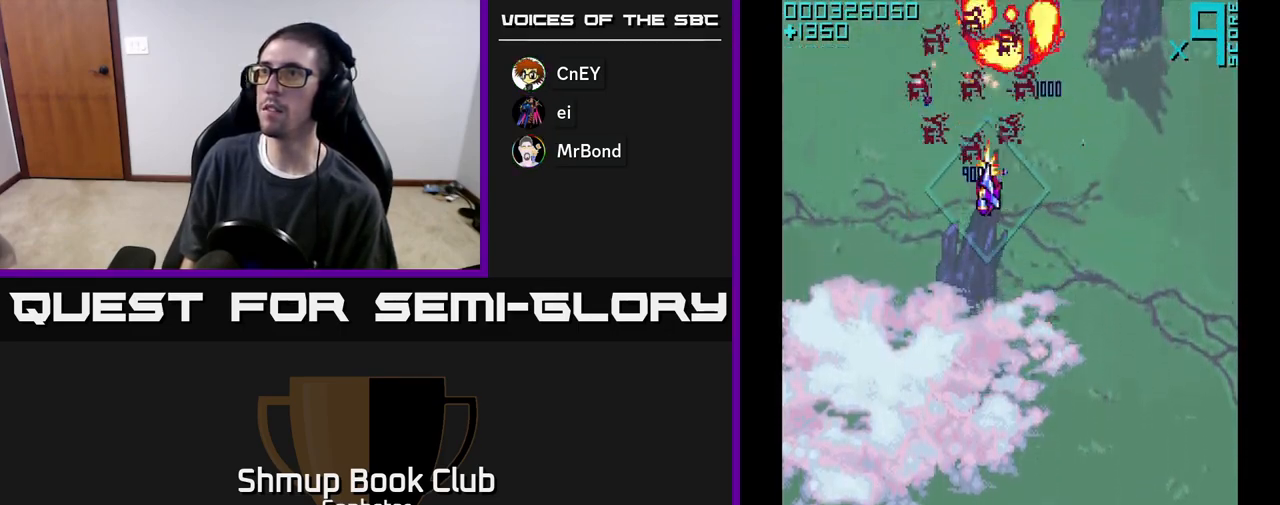
{"buttons": ["A"], "left_stick": "center", "events": [[67, "DPAD_LEFT", "up"], [217, "DPAD_DOWN", "up"], [217, "DPAD_RIGHT", "down"], [267, "DPAD_RIGHT", "up"], [283, "DPAD_UP", "down"], [433, "DPAD_UP", "up"]]}
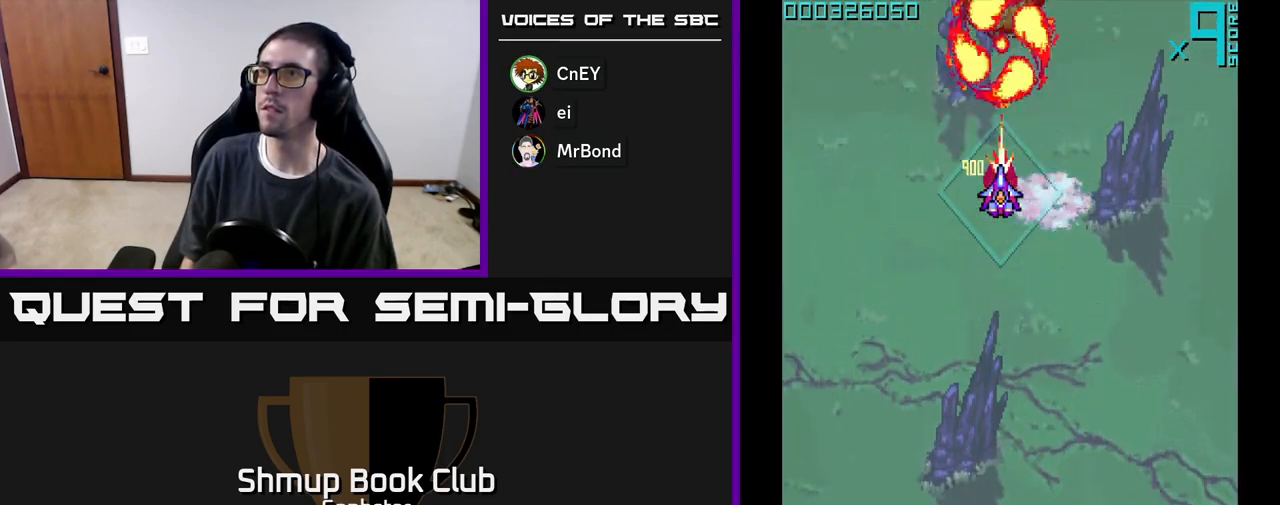
{"buttons": ["A"], "left_stick": "center", "events": [[317, "DPAD_UP", "down"], [400, "DPAD_UP", "up"]]}
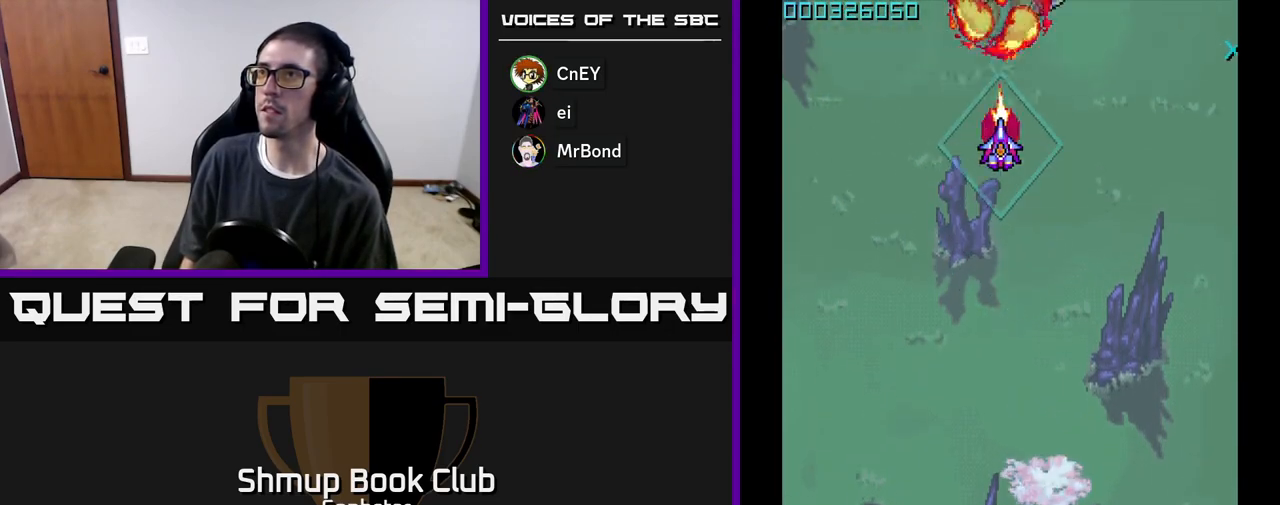
{"buttons": ["A", "DPAD_LEFT"], "left_stick": "center", "events": [[33, "DPAD_RIGHT", "down"], [83, "DPAD_RIGHT", "up"], [500, "DPAD_LEFT", "down"]]}